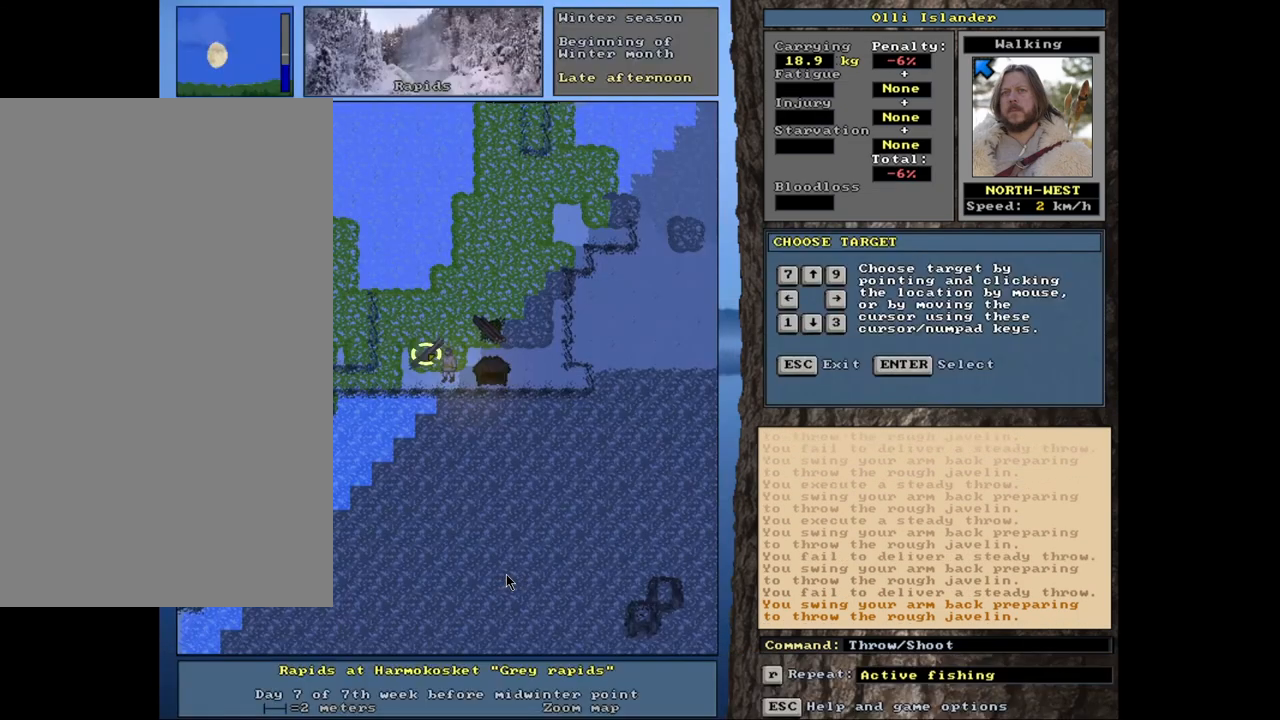
Gameplay with keyboard and mouse; each line is a JSON object with the keys and mouse buttons held at the frame after it. "events" lists presses ("down") and releases ("up") of ".", "/", "0", "1", "2", "3", "4", "5", "6", "7", "8", "9", "a", "alt_l", "alt_r", "b", "backslash", "backspace", "c", "caps_lock", "comma", "ctrl_l", "ctrl_r", "d", "down", "e", "equals", "escape", "f", "f1", "f10", "f11", "f12", "f2", "f3", "f4", "f5", "f6", "f7", "f8", "f9", "g", "h", "i", "j", "k", "l", "lbracket", "left", "m", "minus", "n", "num0", "num1", "num2", "num3", "num4", "num5", "num6", "num7", "num8", "num9", "o", "p", "q", "quote", "r", "rbracket", "return", "right", "s", "semicolon", "shift_l", "shift_r", "space", "super", "t", "tab", "tilde", "u", "up", "v", "w", "x", "y", "z", "mouse_left", "mouse_wheel", "mouse_right", "mouse_mb4" and "mouse_mb5" between this image and that frame as [ms after this image, input, new state], when the widget could be followed in between. "mouse_left", "mouse_wheel", "mouse_right", "mouse_mb4", "mouse_mb5" = the "left", "wheel", "right", "mb4", "mb5" buttons of the "mouse" list. No other keys are recorded. "wheel" means that the mouse wheel is clicked or scrolled. Mouse movement is not recorded. Not read: other_keys.
{"keys": ["t"], "mouse": [], "events": [[450, "t", "down"]]}
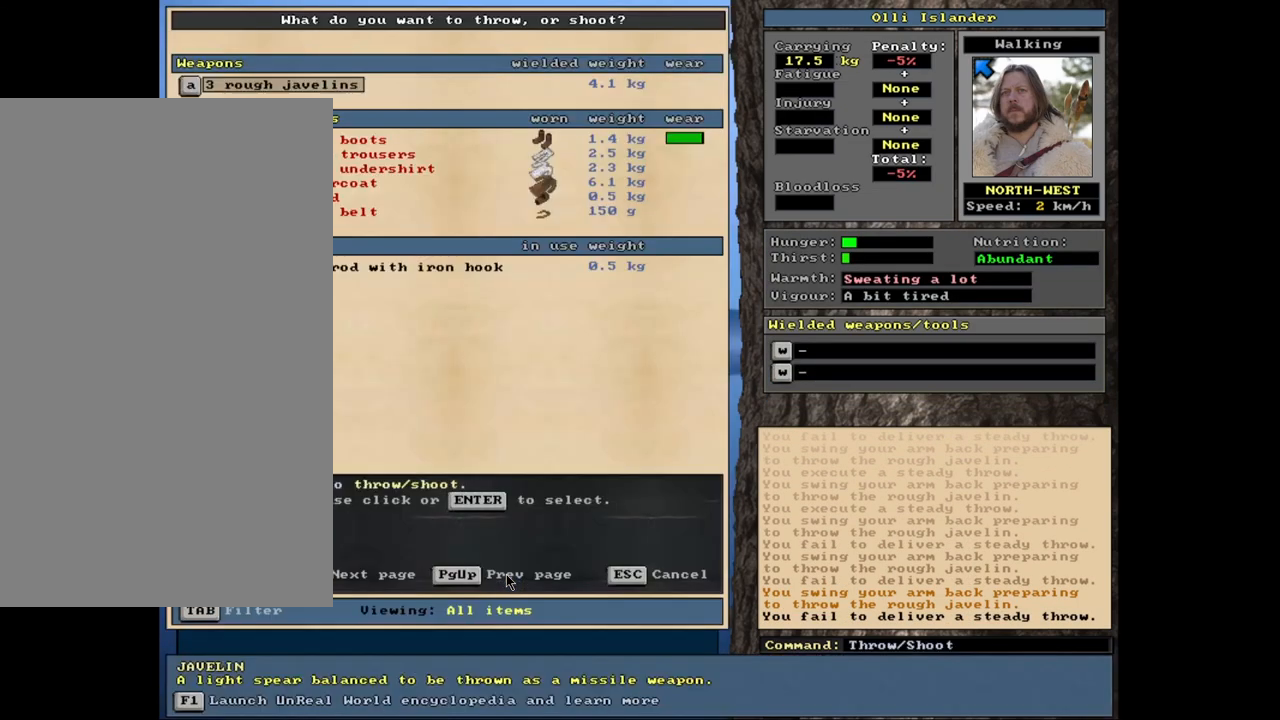
{"keys": [], "mouse": [], "events": [[67, "t", "up"]]}
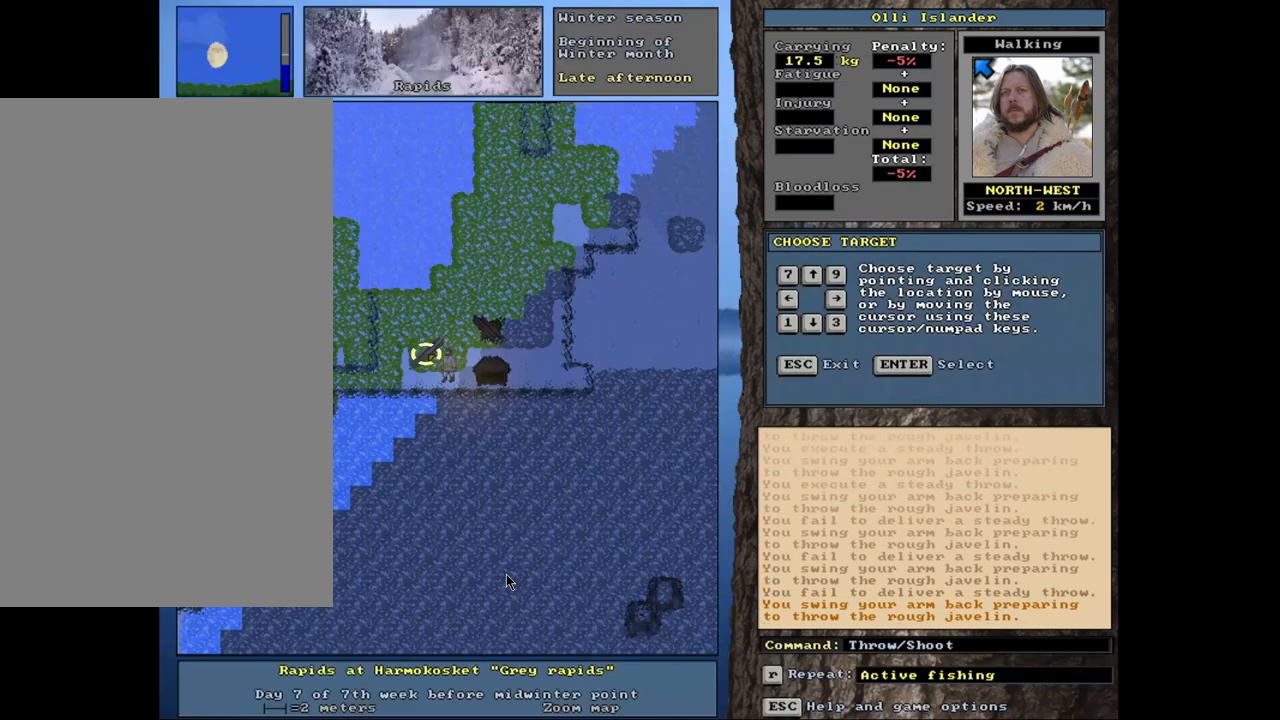
{"keys": [], "mouse": [], "events": []}
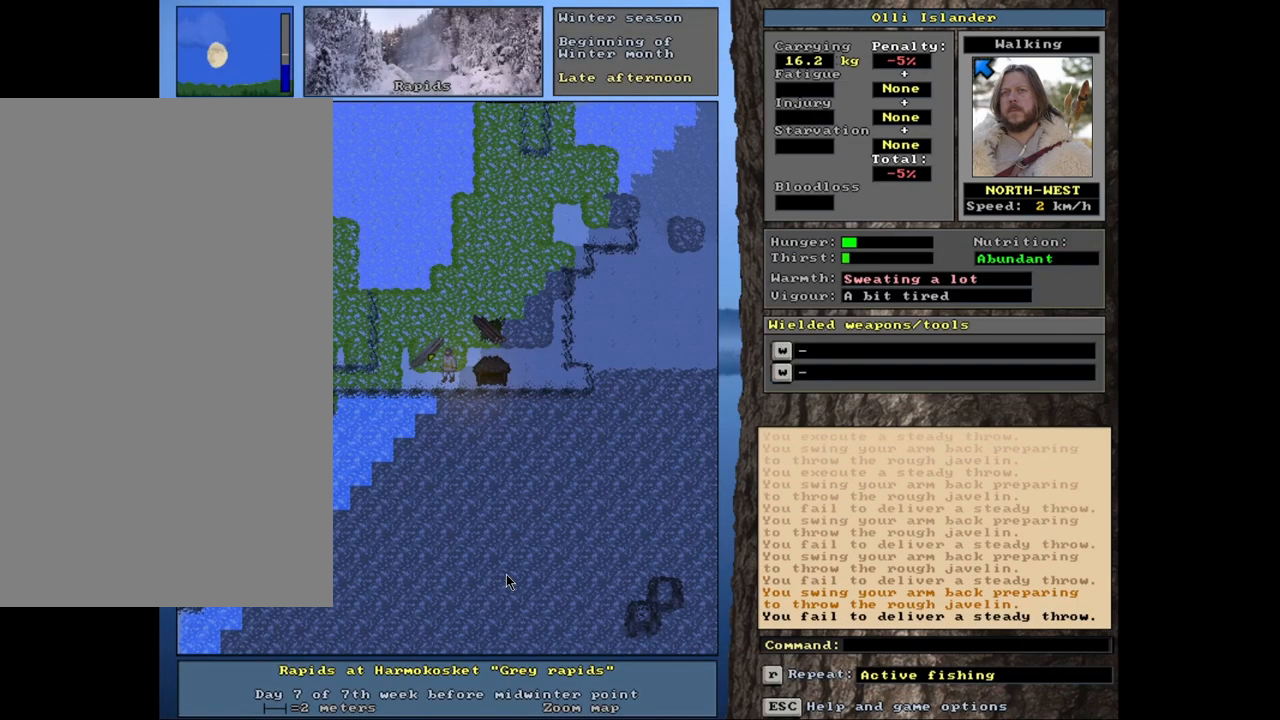
{"keys": [], "mouse": [], "events": [[100, "t", "down"], [183, "t", "up"]]}
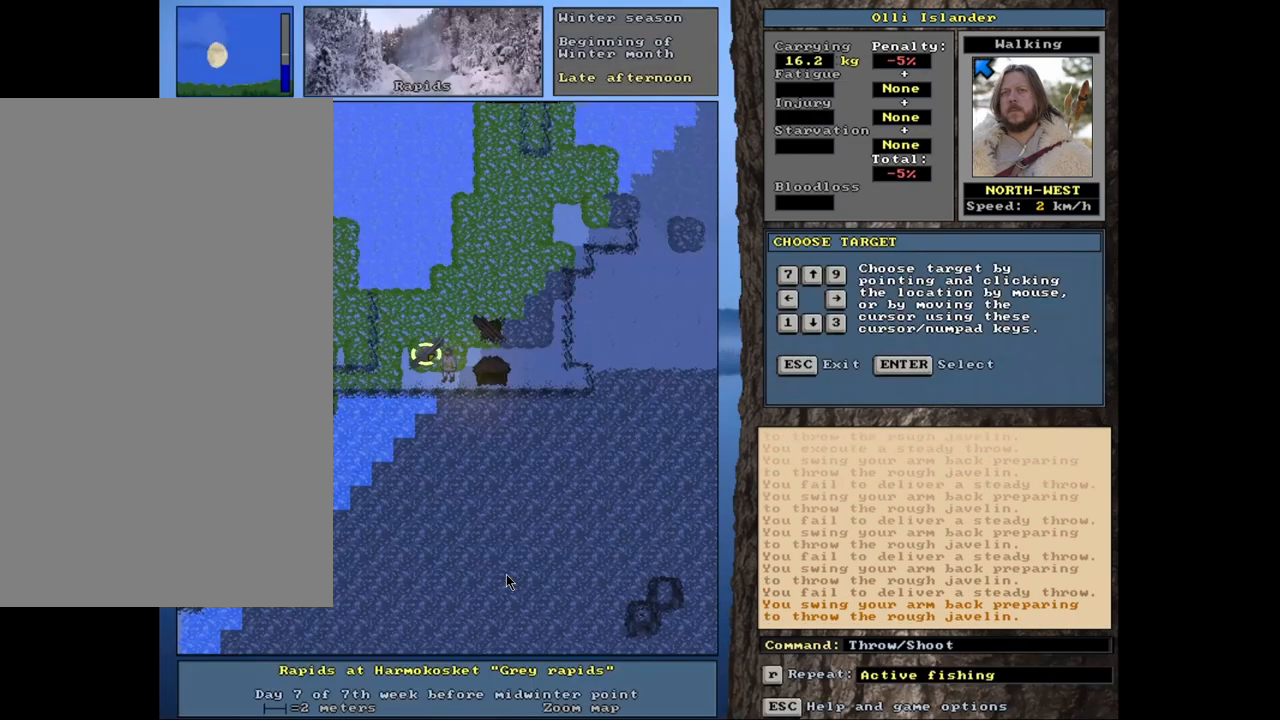
{"keys": [], "mouse": [], "events": []}
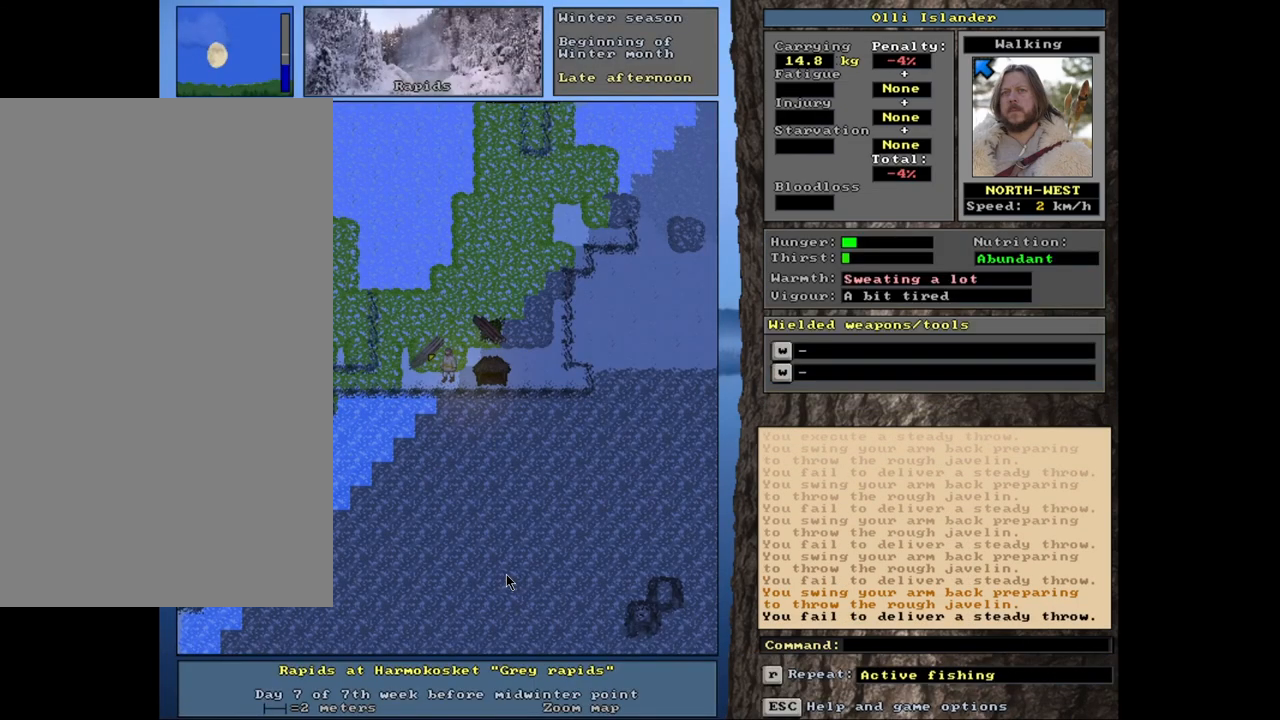
{"keys": [], "mouse": [], "events": [[83, "t", "down"], [167, "t", "up"]]}
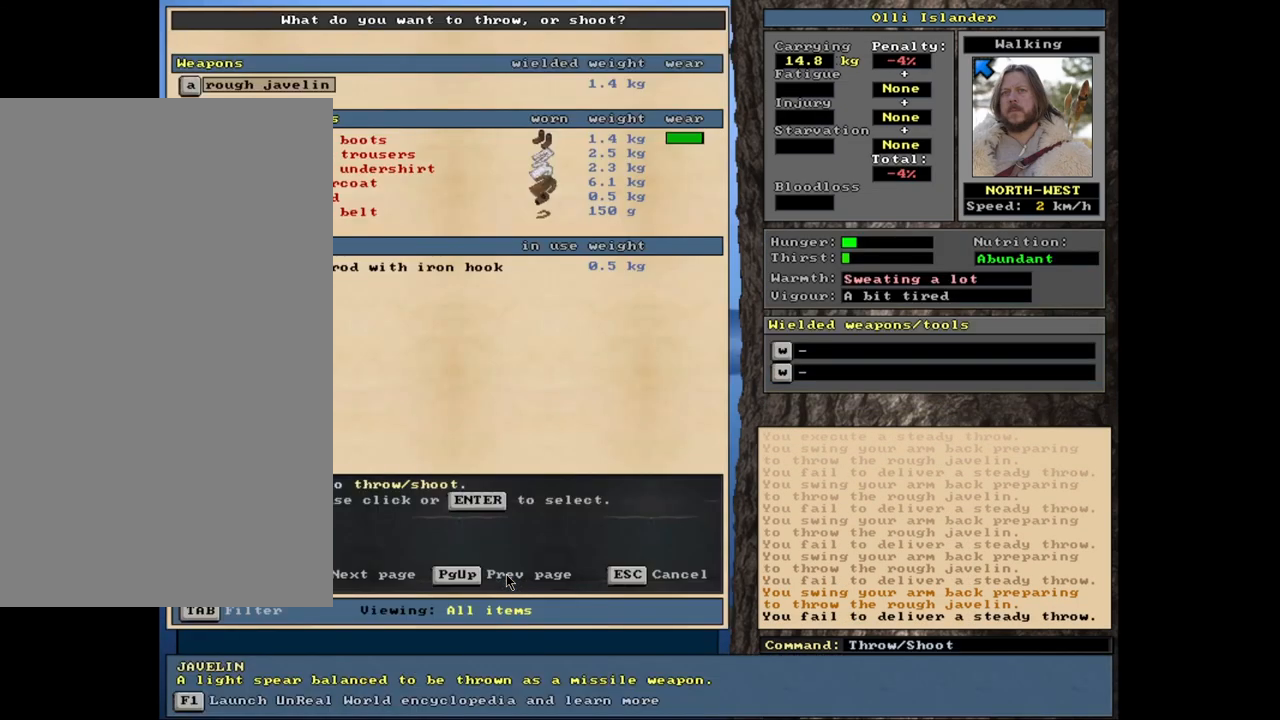
{"keys": [], "mouse": [], "events": []}
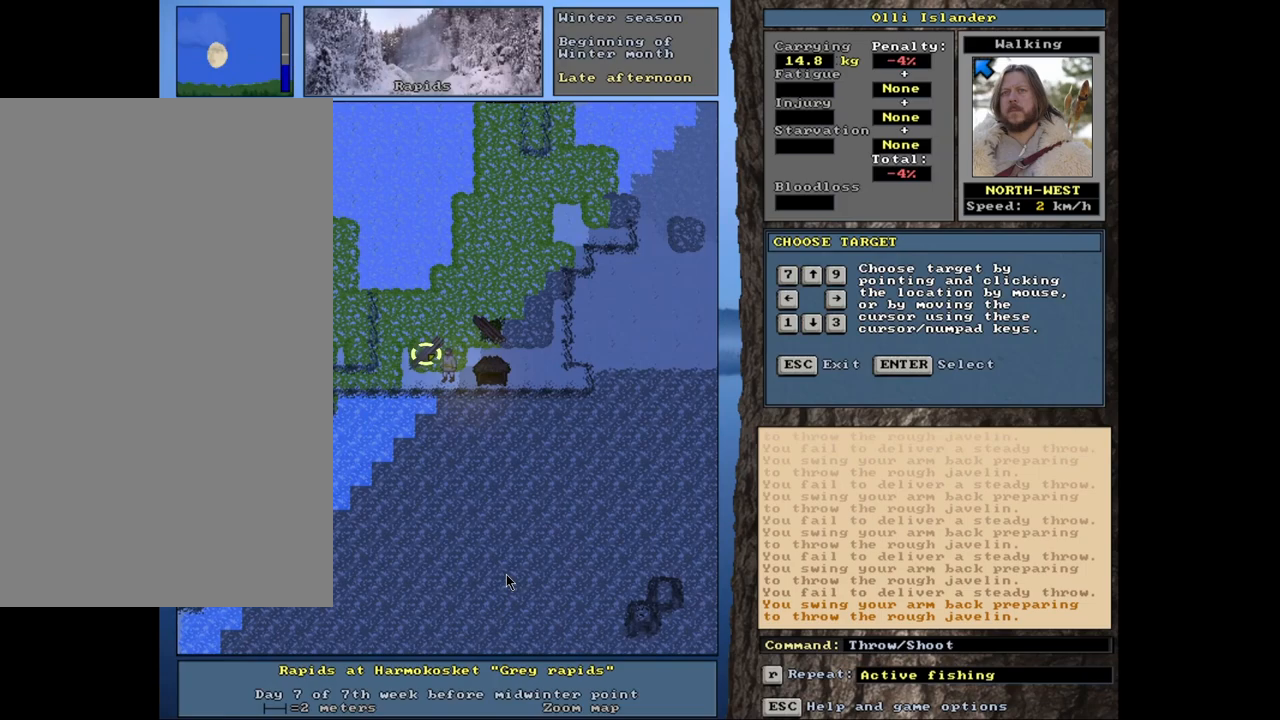
{"keys": ["t"], "mouse": [], "events": [[417, "t", "down"]]}
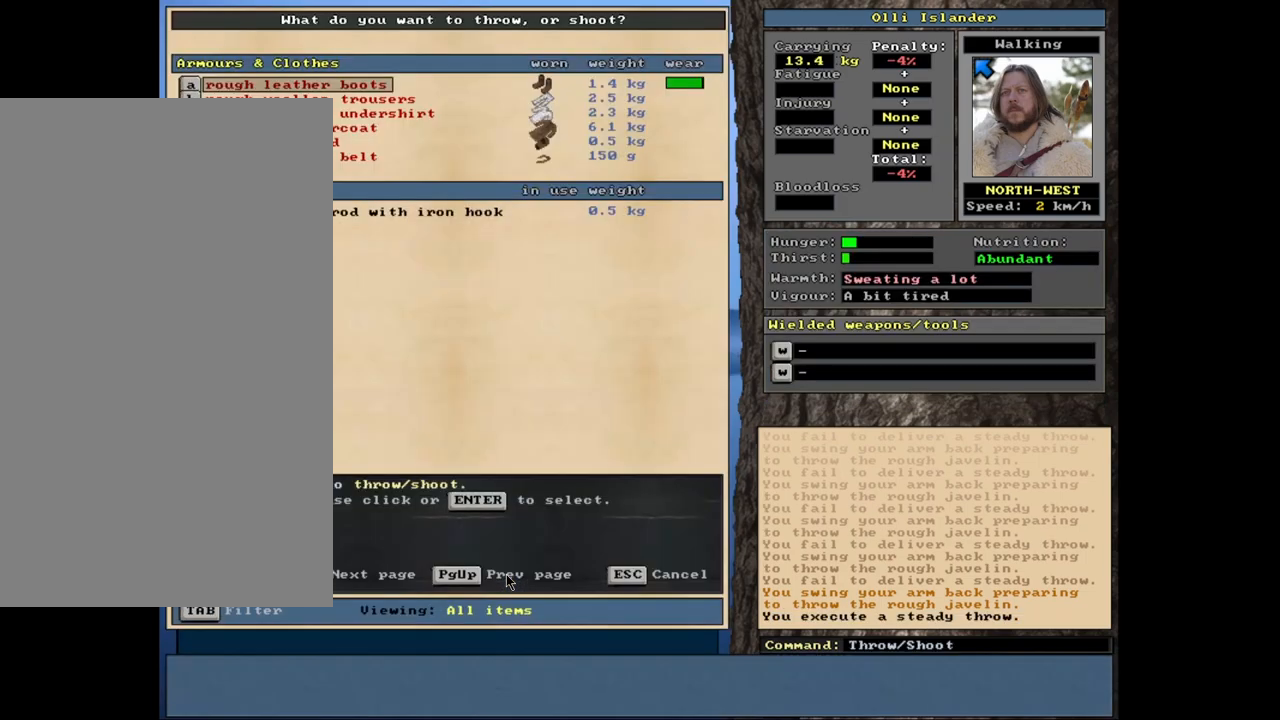
{"keys": [], "mouse": [], "events": [[50, "t", "up"]]}
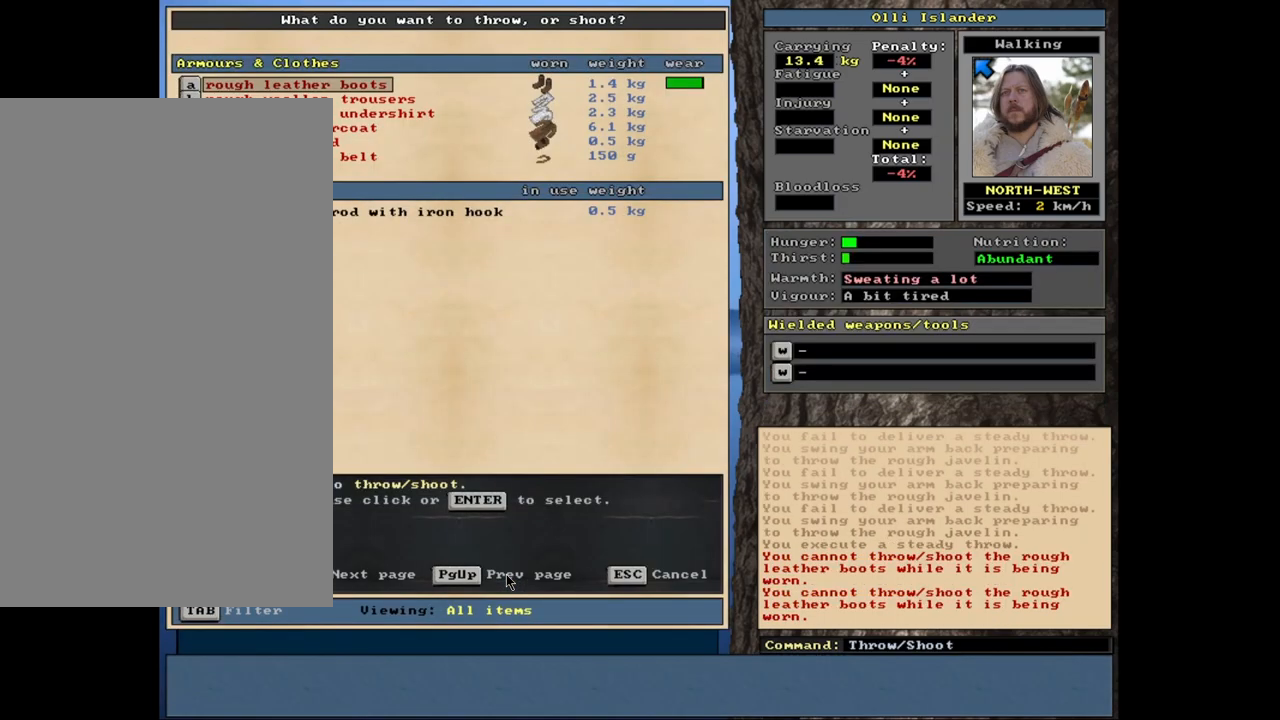
{"keys": [], "mouse": [], "events": []}
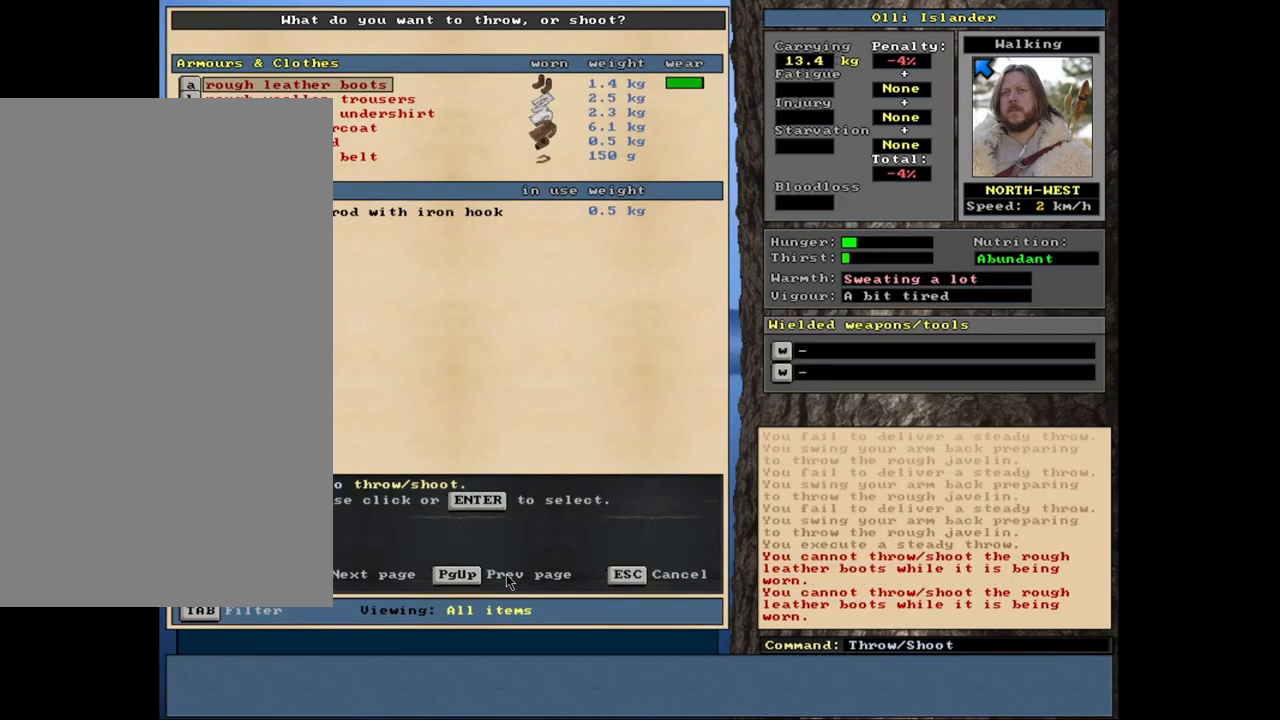
{"keys": [], "mouse": [], "events": [[183, "escape", "down"], [250, "escape", "up"]]}
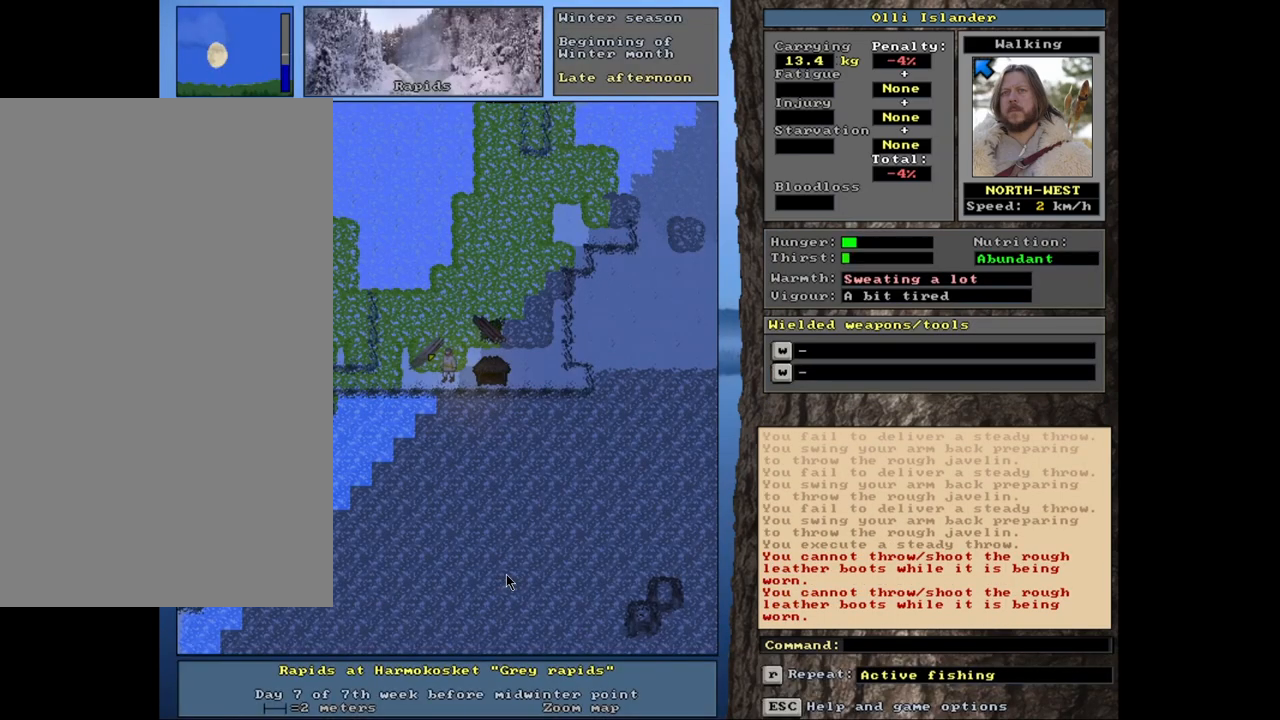
{"keys": ["s"], "mouse": [], "events": [[450, "s", "down"]]}
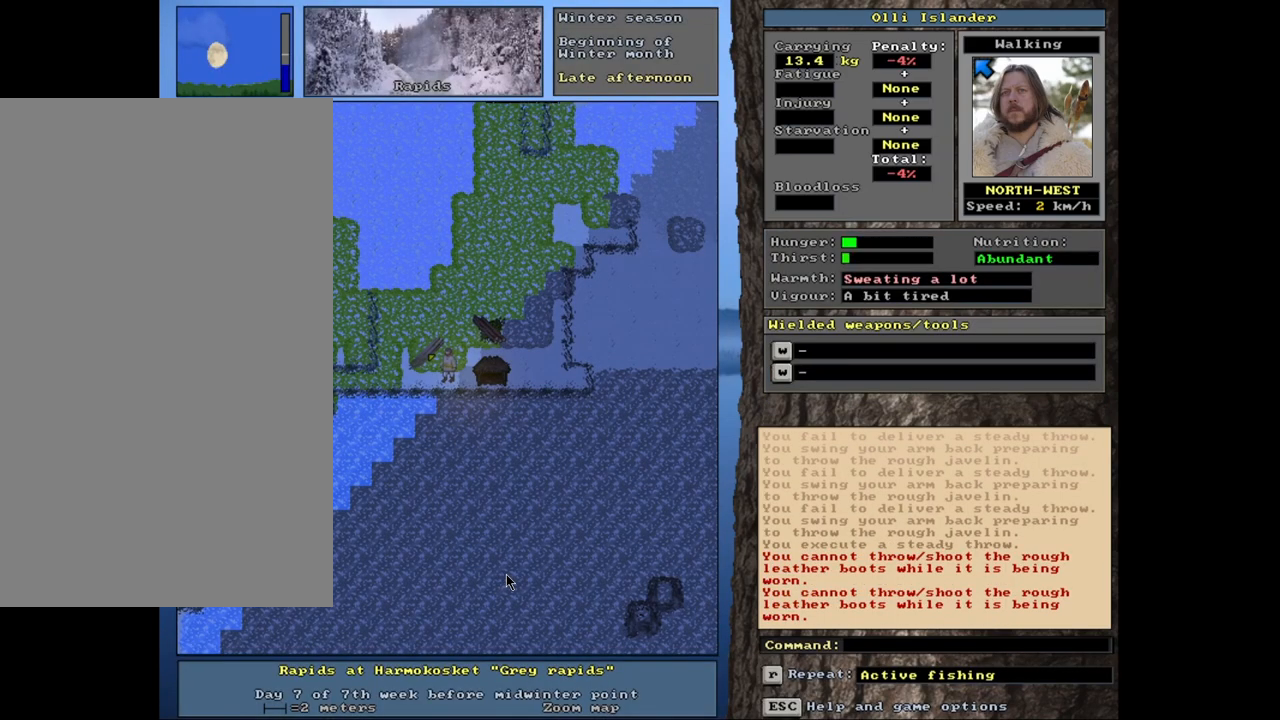
{"keys": [], "mouse": [], "events": [[100, "s", "up"]]}
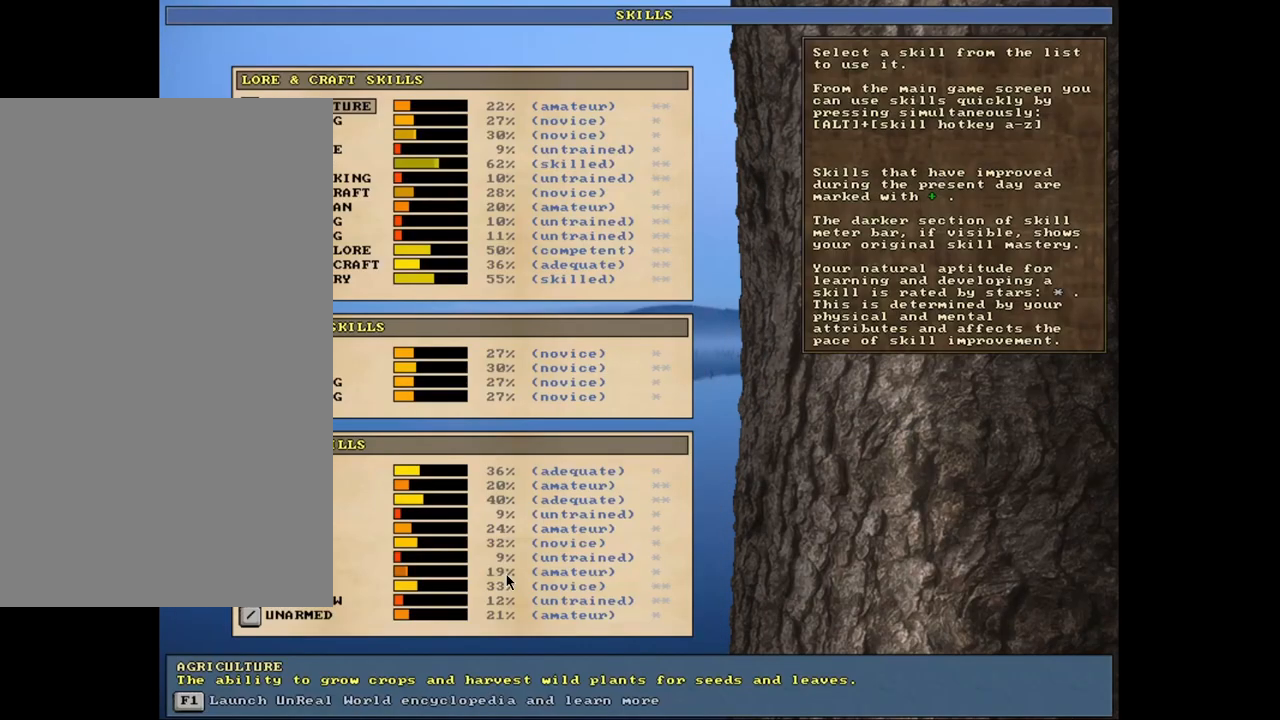
{"keys": [], "mouse": [], "events": []}
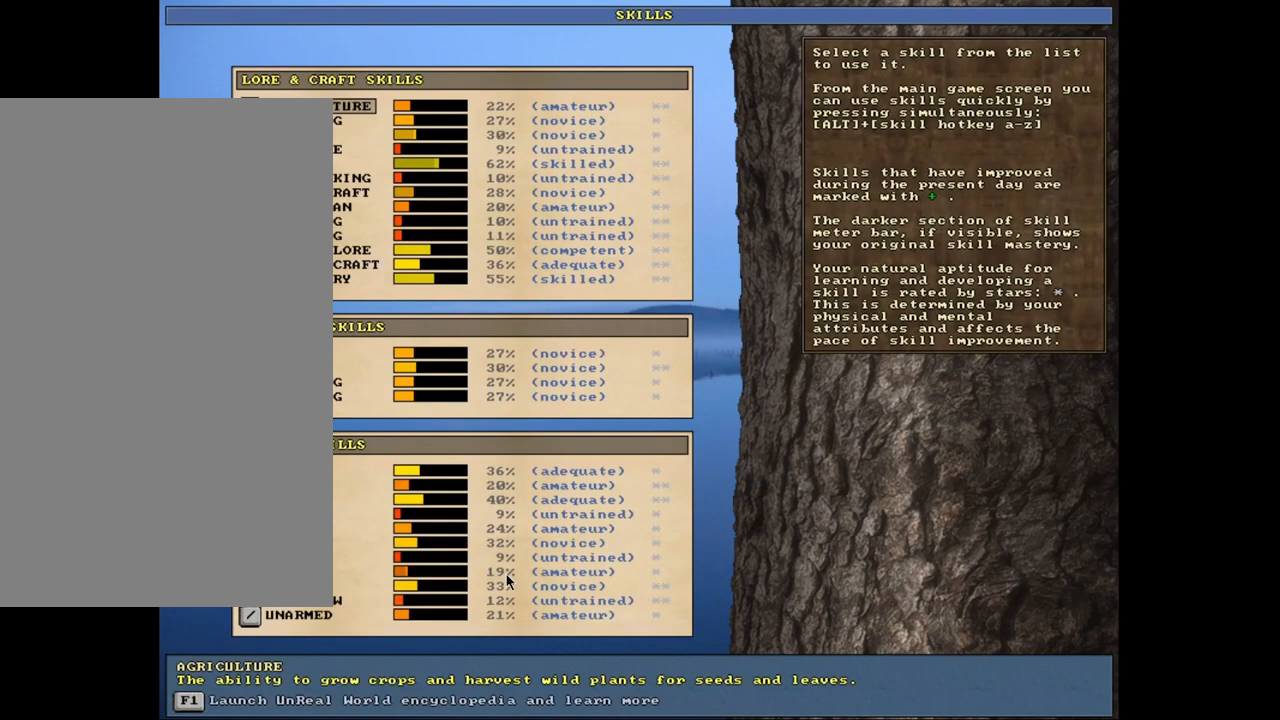
{"keys": [], "mouse": [], "events": [[333, "escape", "down"], [400, "escape", "up"]]}
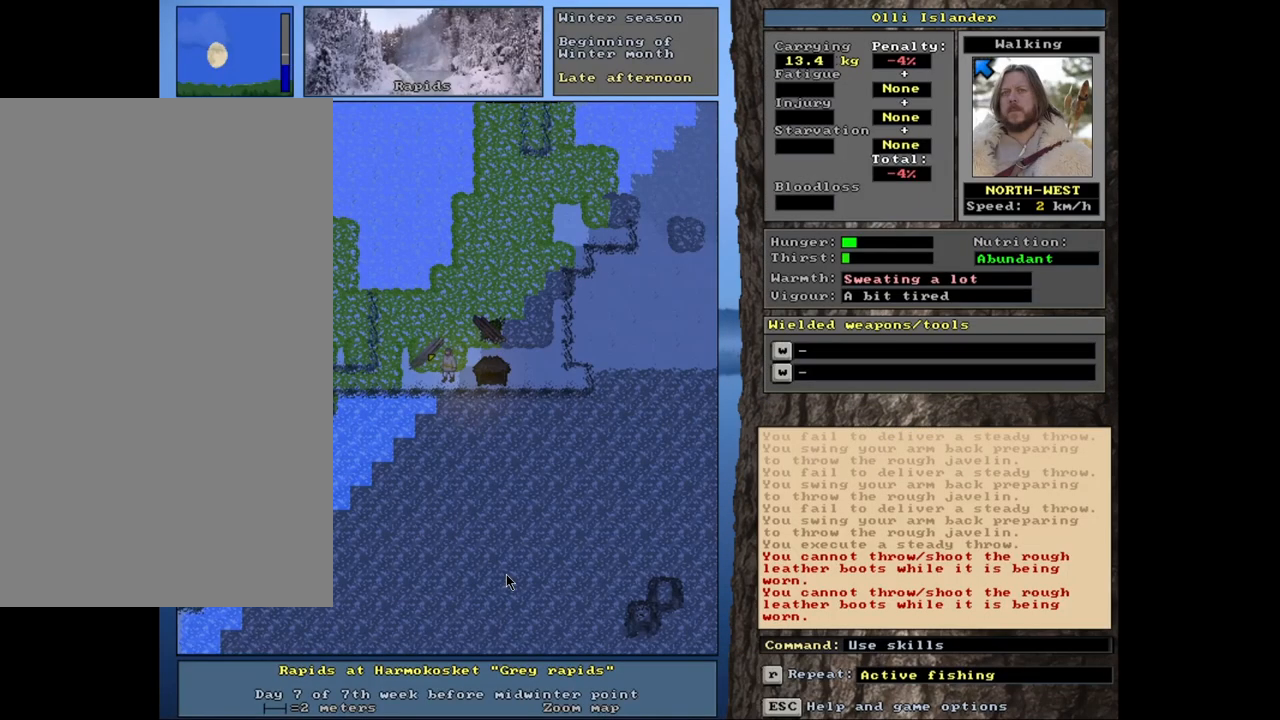
{"keys": [], "mouse": [], "events": [[300, "shift_r", "down"], [367, "g", "down"], [417, "shift_r", "up"], [467, "g", "up"]]}
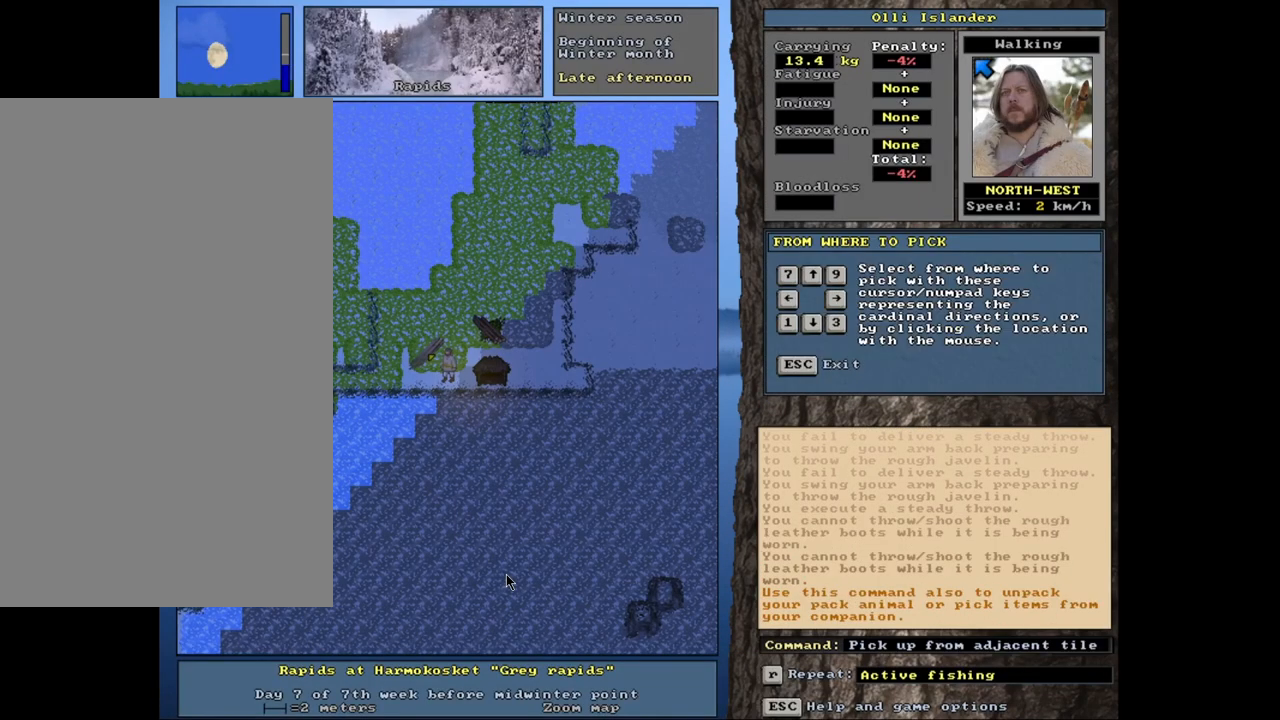
{"keys": [], "mouse": [], "events": []}
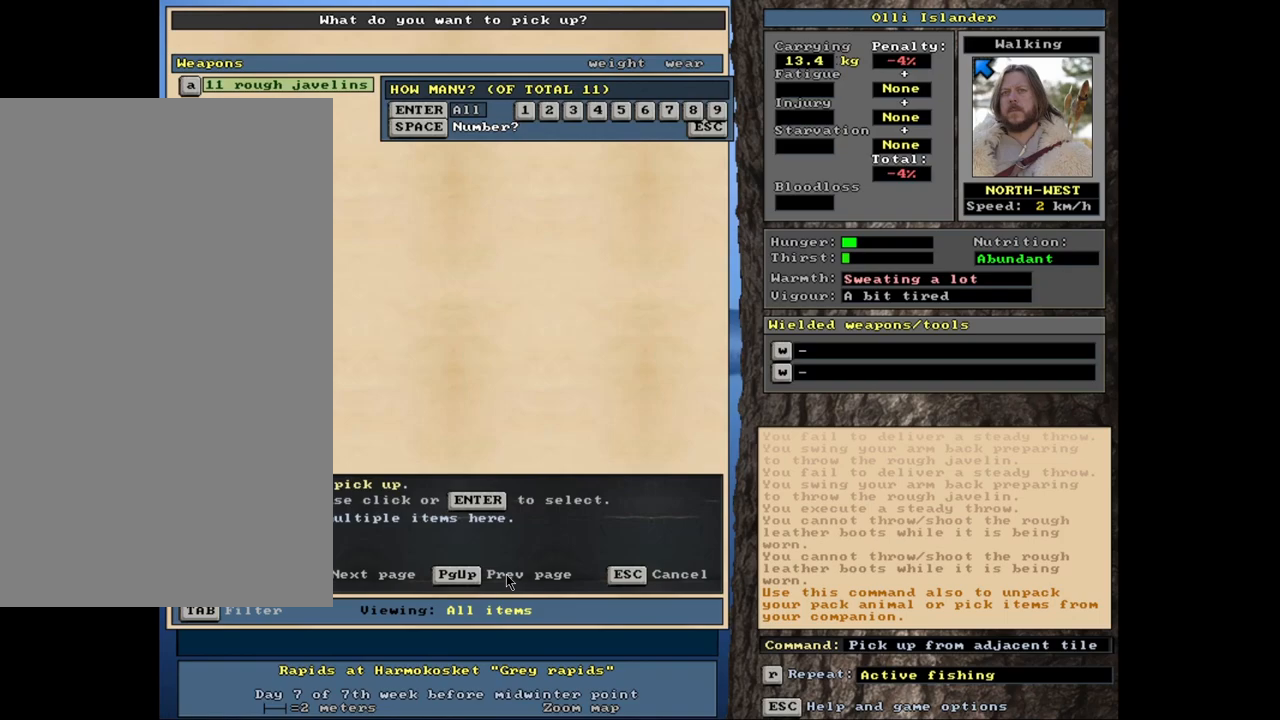
{"keys": [], "mouse": [], "events": []}